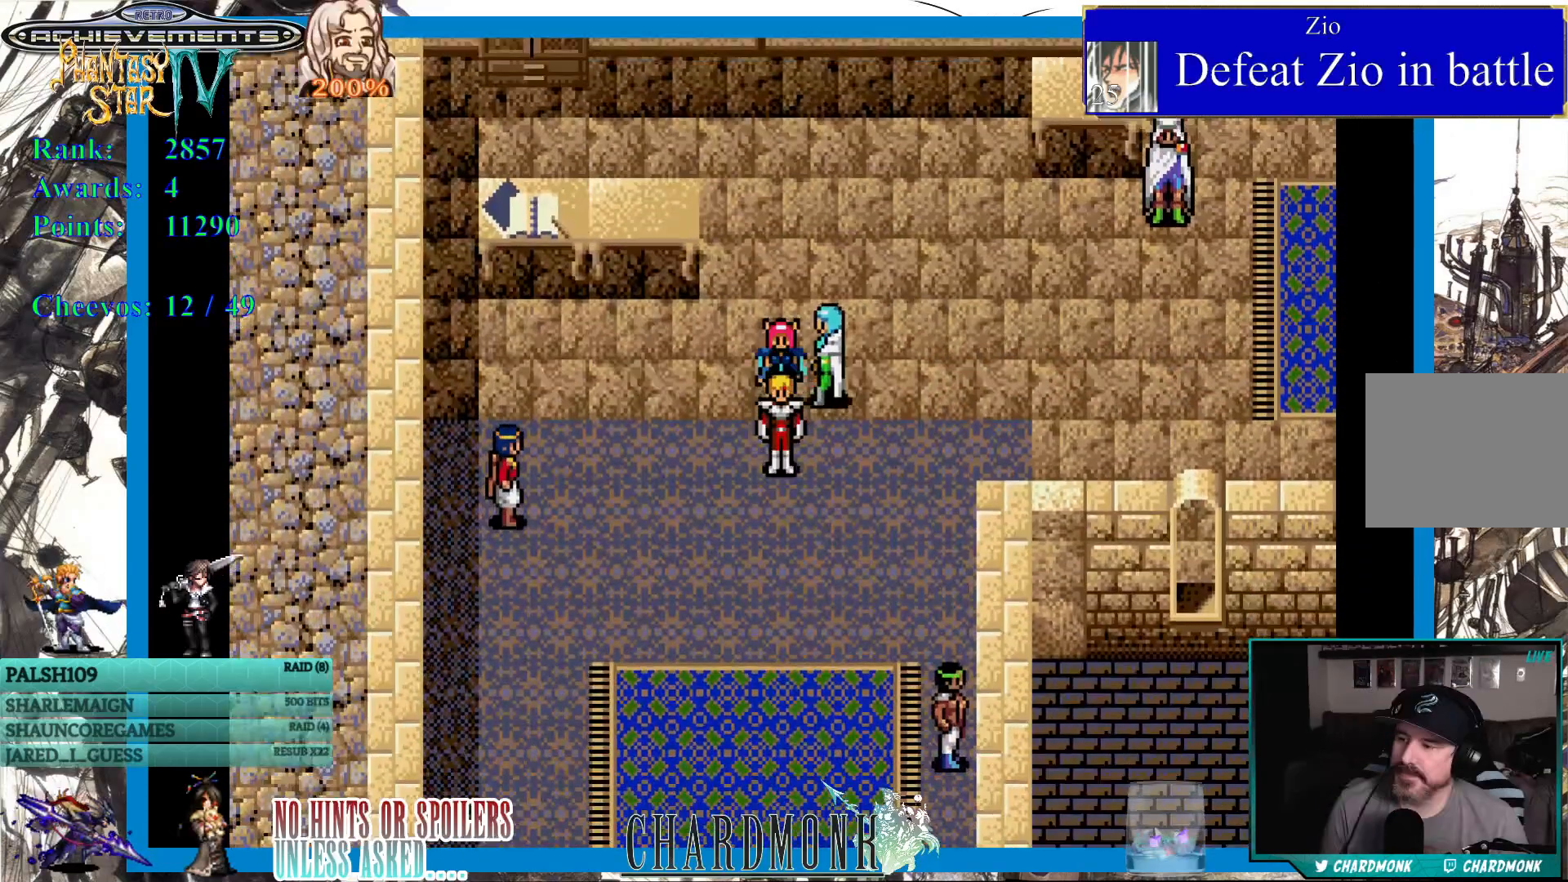
Gameplay with a controller (PlayStation layout); each line is a JSON object with the inputs held at the frame after it. "events" lists button and stick changes between this image and that frame as [ms after this image, input, new state], when the widget could be followed in between.
{"buttons": ["DPAD_DOWN"], "left_stick": "center", "right_stick": "center", "events": []}
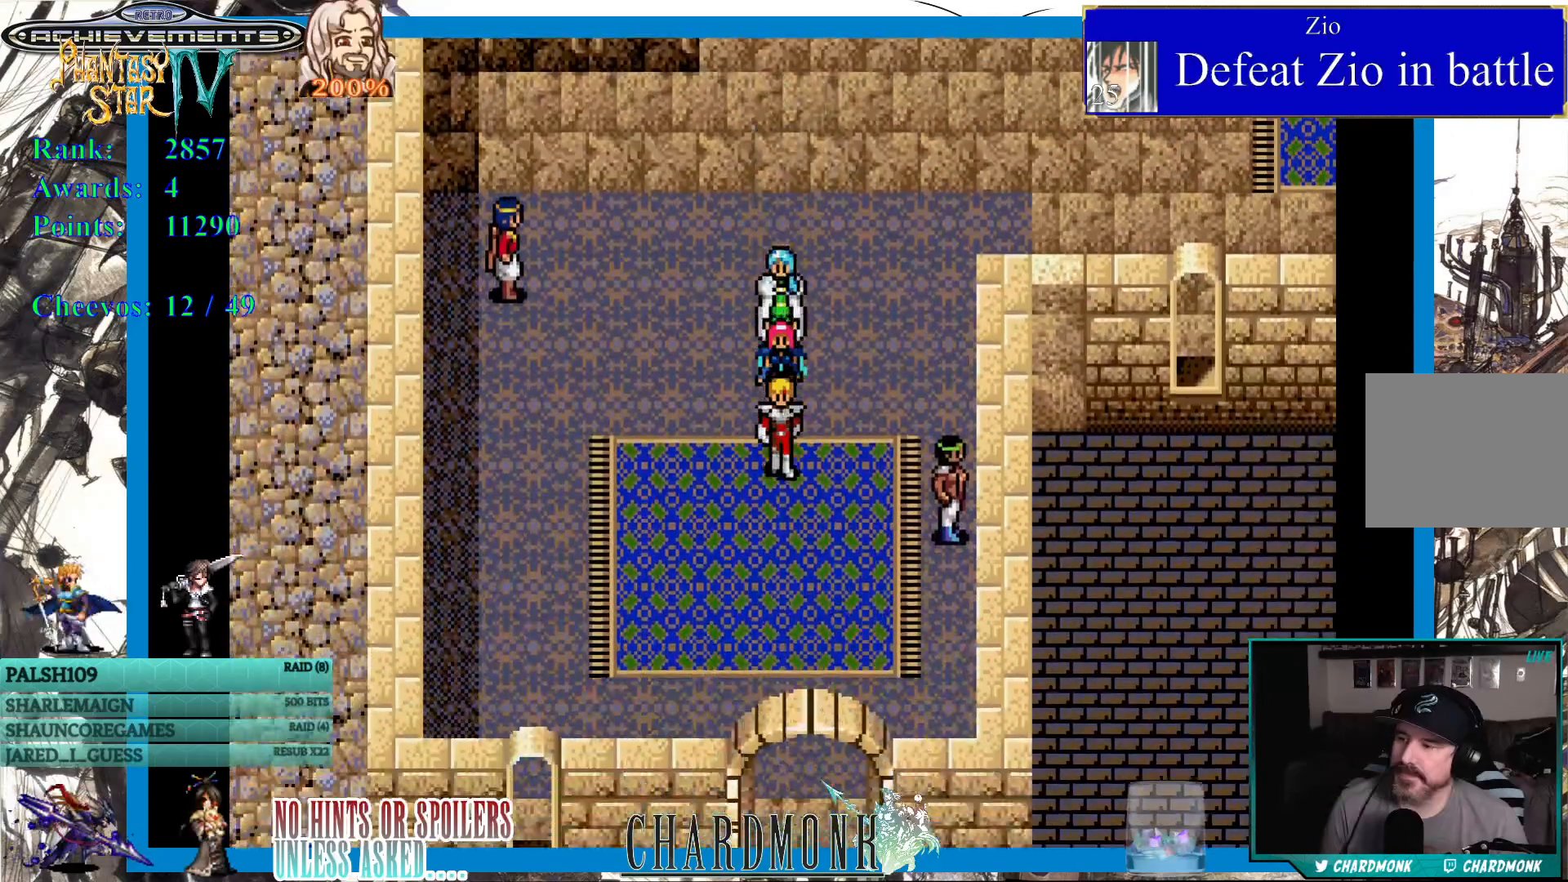
{"buttons": ["DPAD_DOWN"], "left_stick": "center", "right_stick": "center", "events": []}
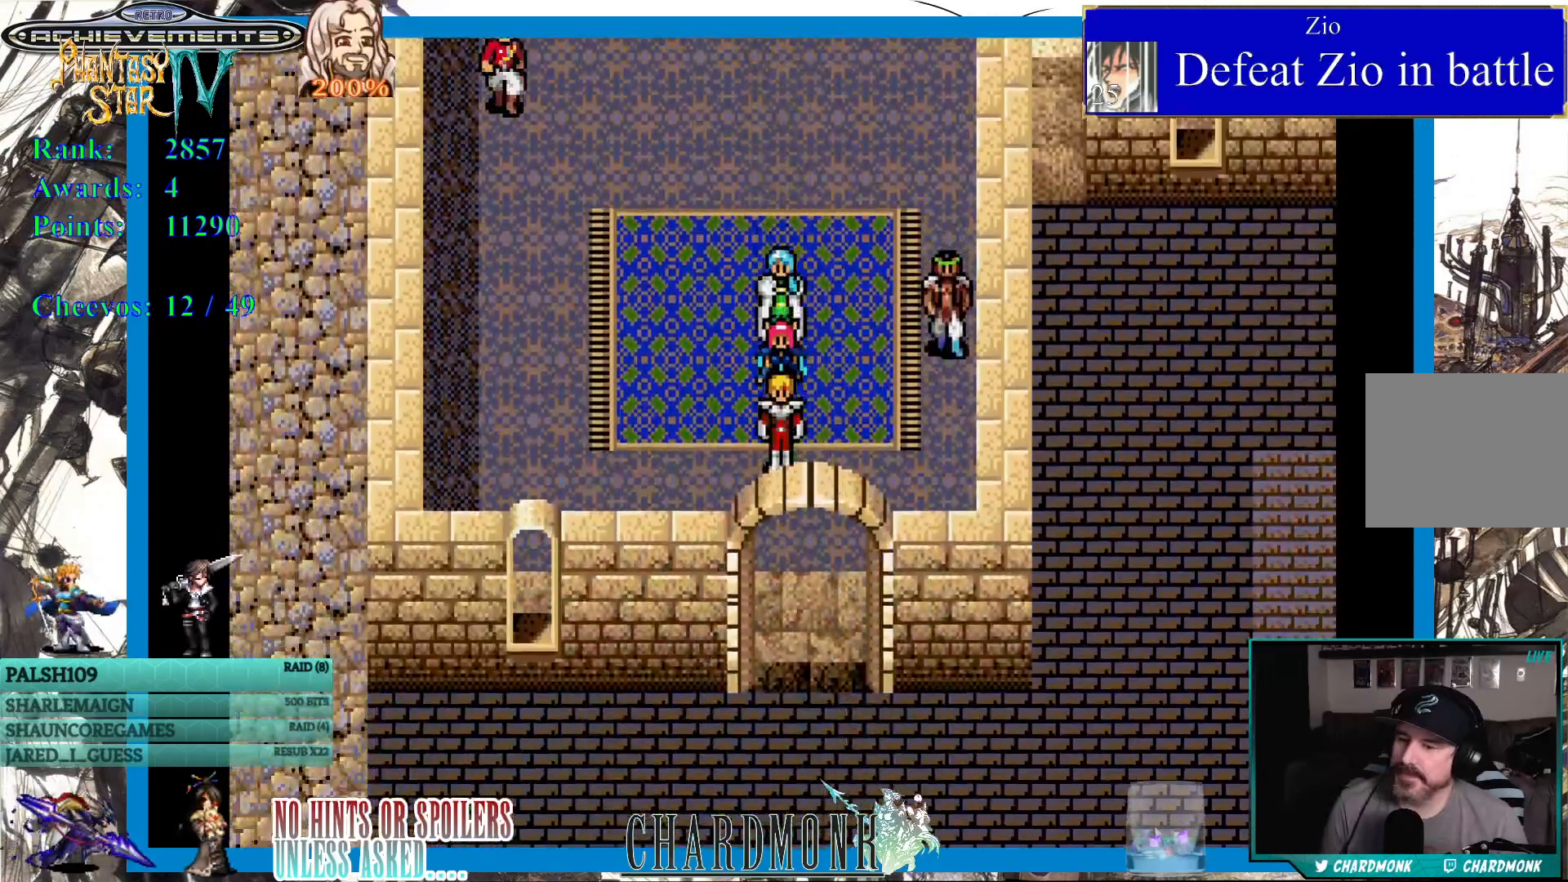
{"buttons": ["DPAD_DOWN"], "left_stick": "center", "right_stick": "center", "events": []}
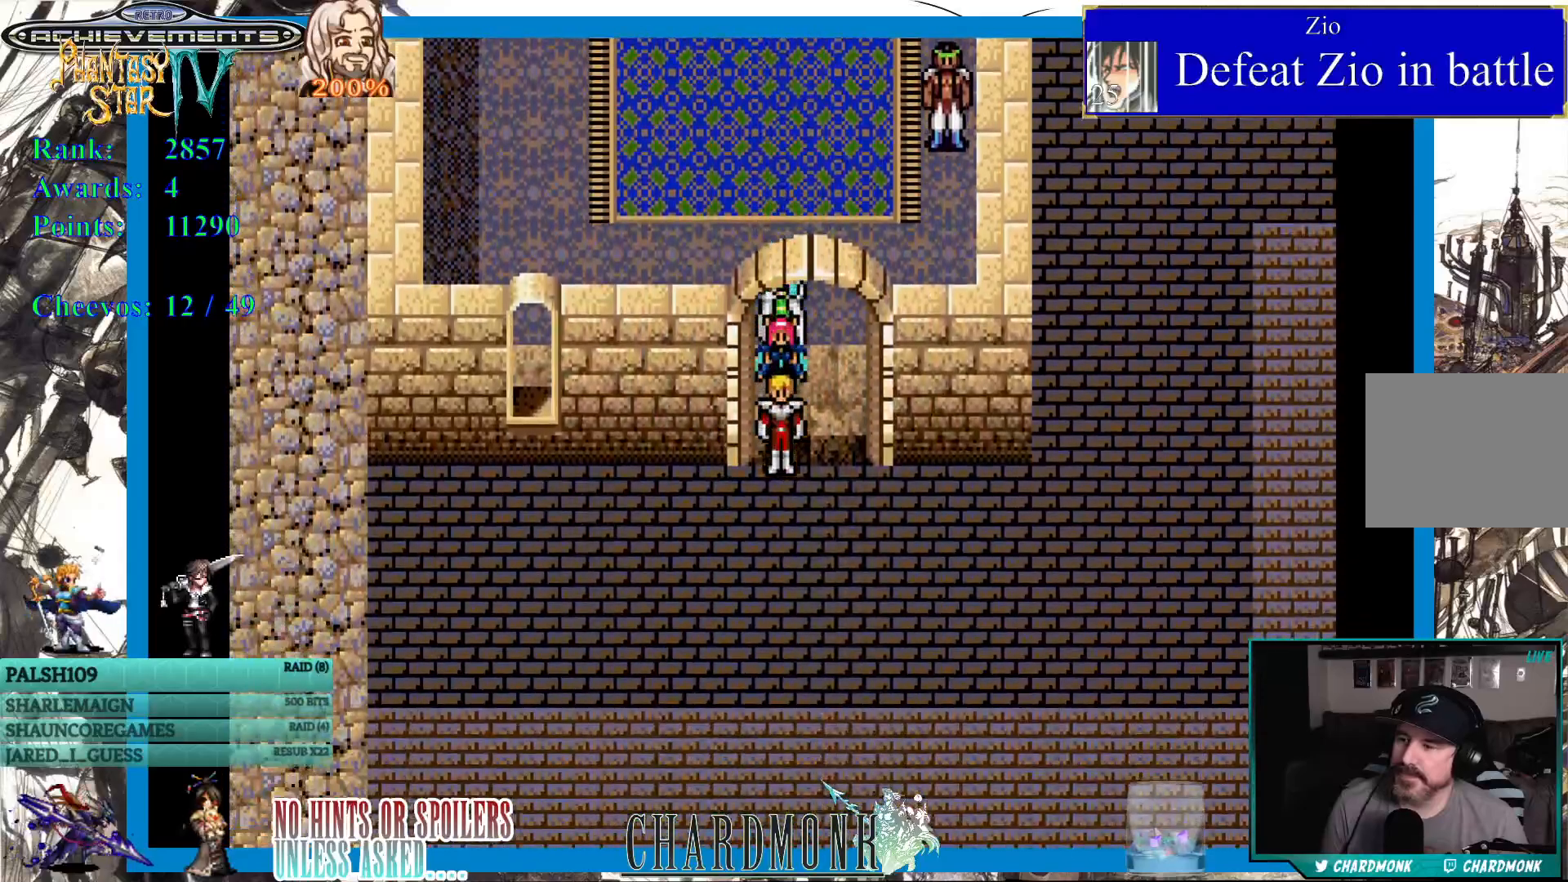
{"buttons": [], "left_stick": "center", "right_stick": "center", "events": [[467, "DPAD_DOWN", "up"]]}
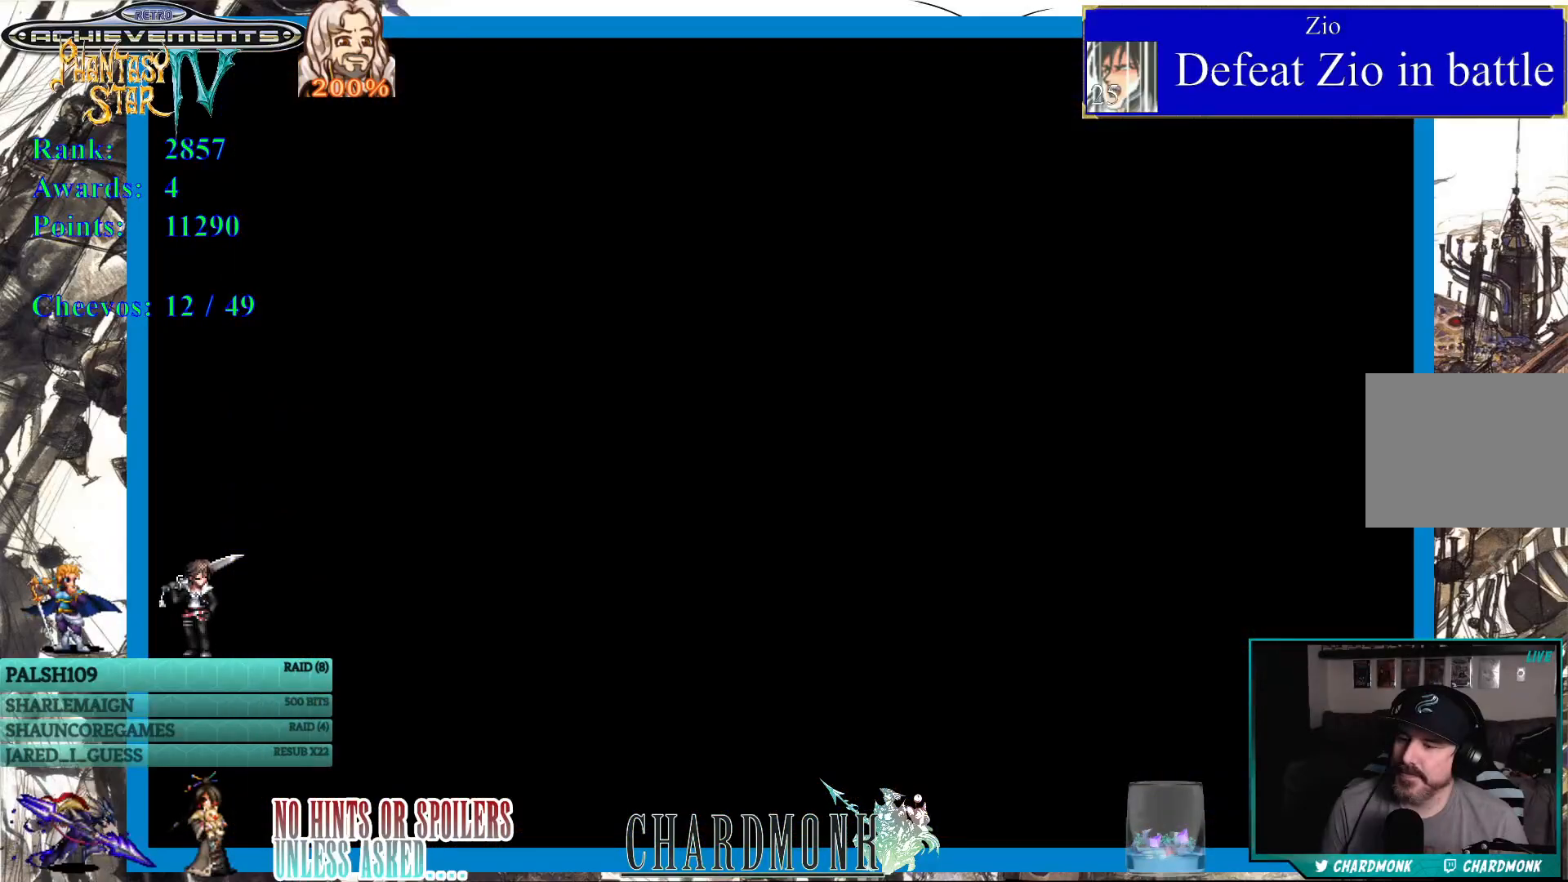
{"buttons": [], "left_stick": "center", "right_stick": "center", "events": []}
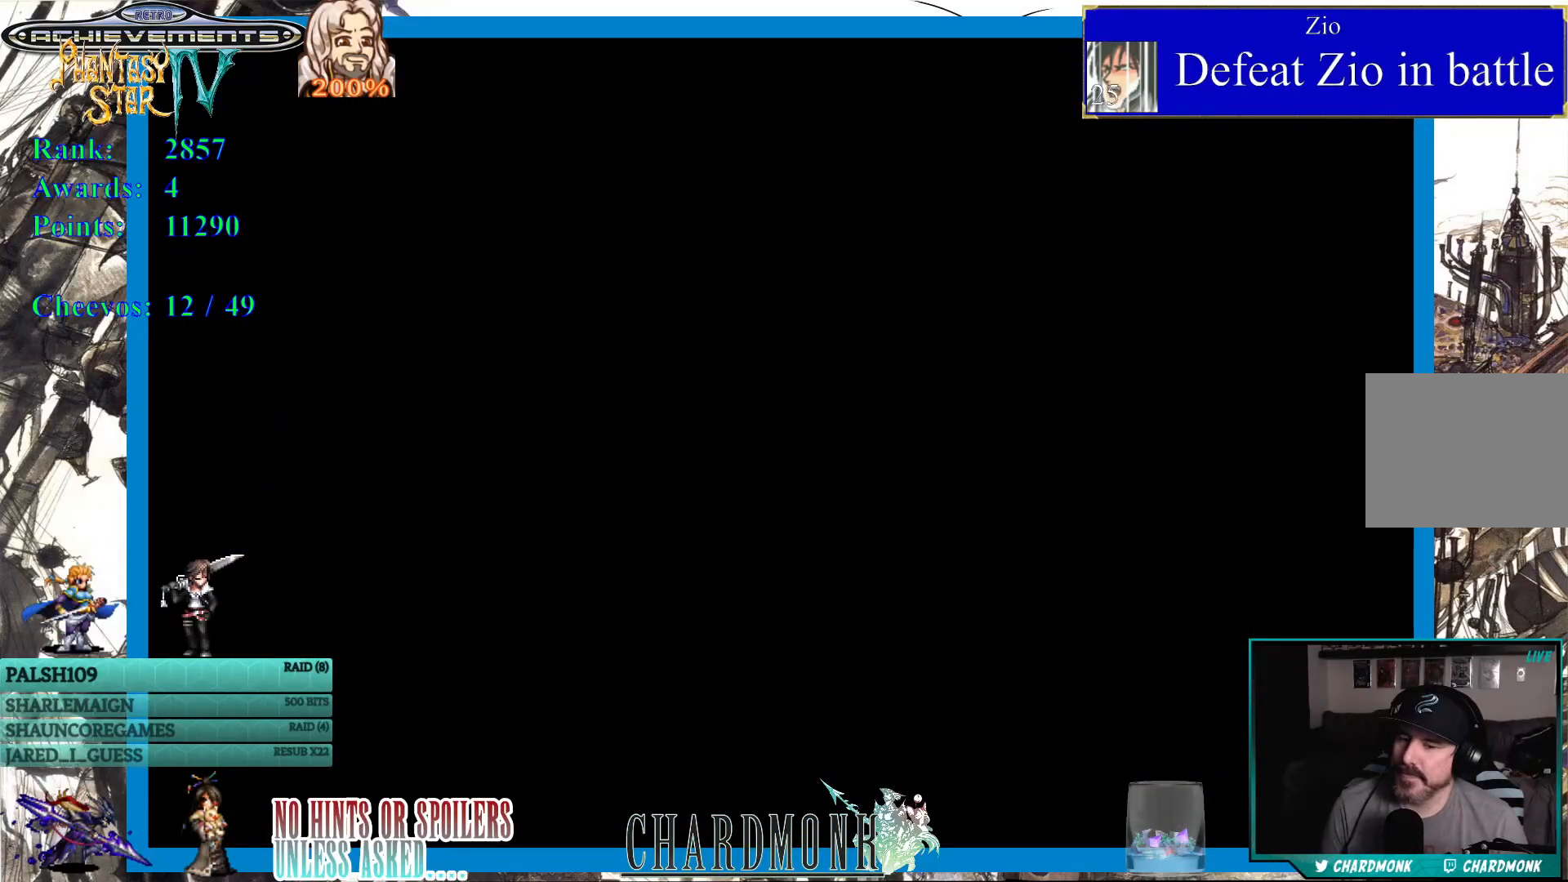
{"buttons": [], "left_stick": "center", "right_stick": "center", "events": []}
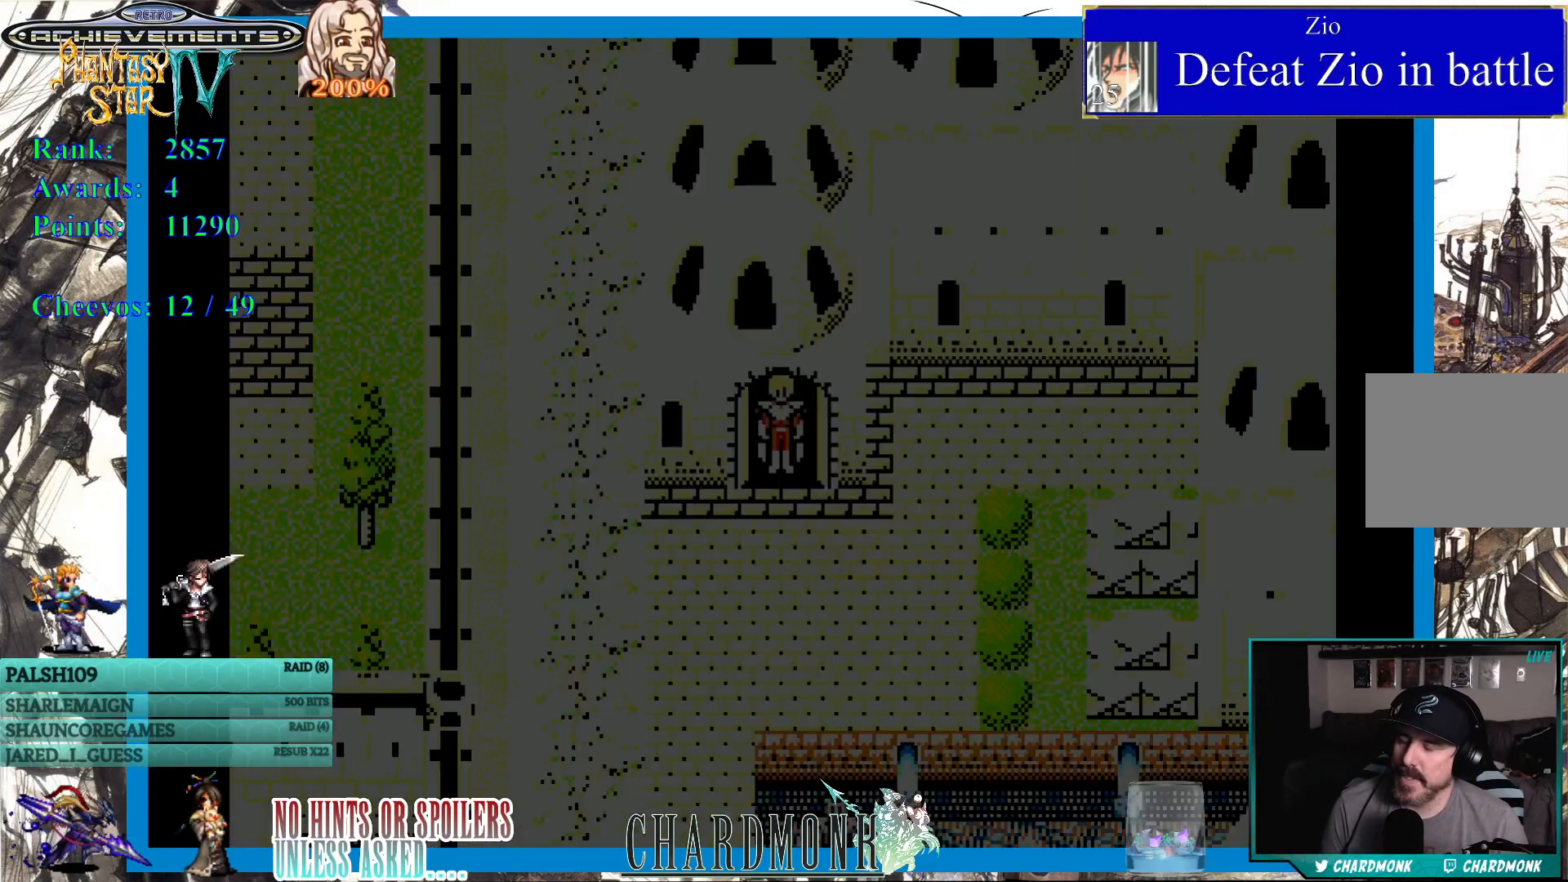
{"buttons": ["DPAD_DOWN"], "left_stick": "center", "right_stick": "center", "events": [[417, "DPAD_DOWN", "down"]]}
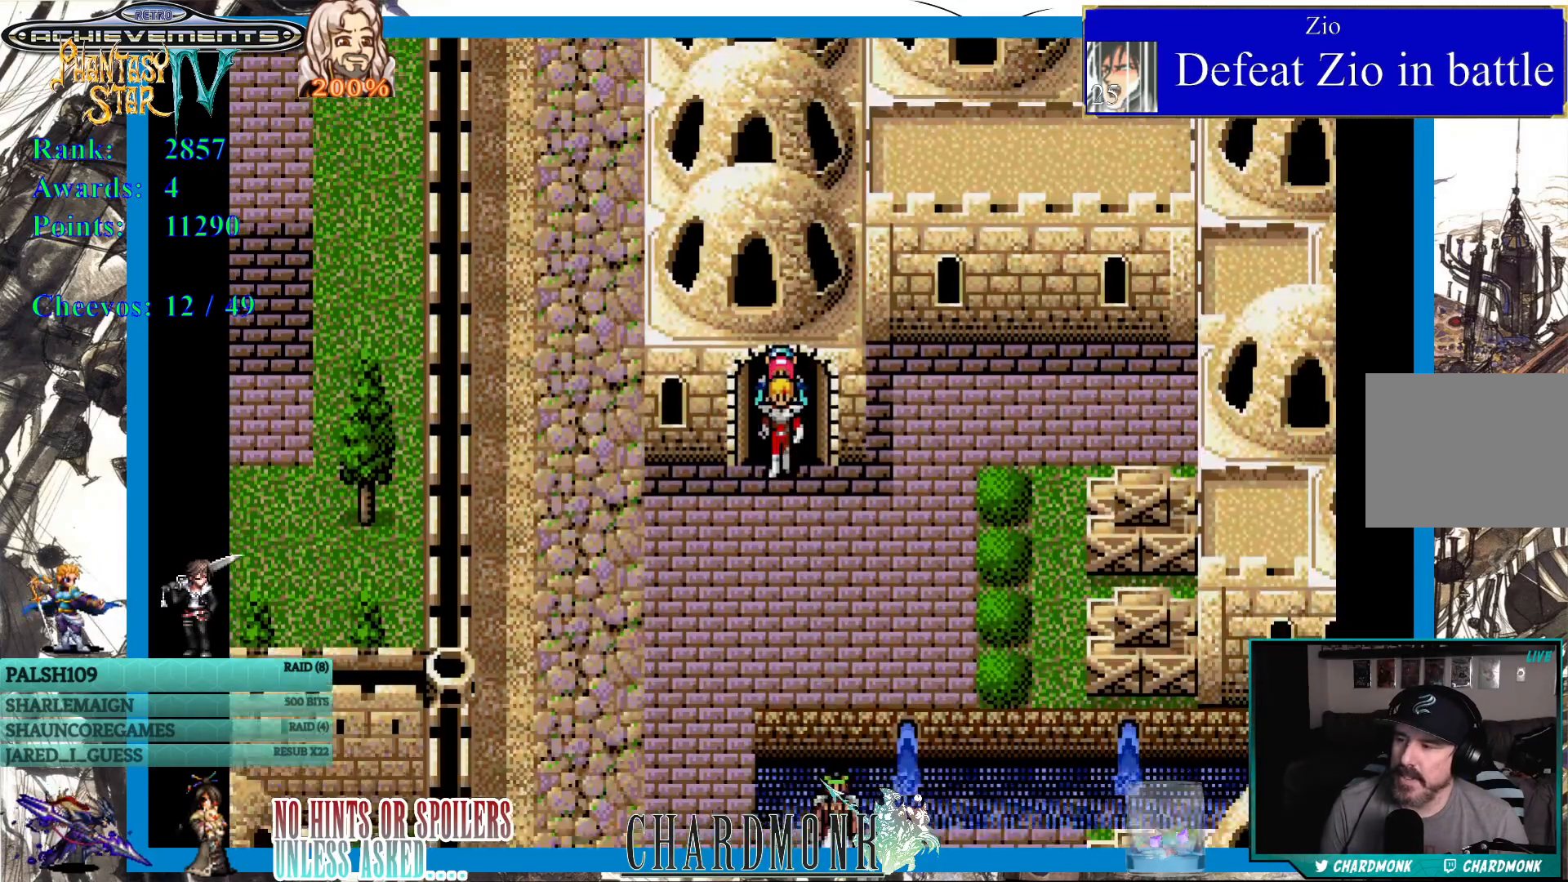
{"buttons": [], "left_stick": "center", "right_stick": "center", "events": [[333, "SQUARE", "down"], [383, "SQUARE", "up"], [500, "DPAD_DOWN", "up"]]}
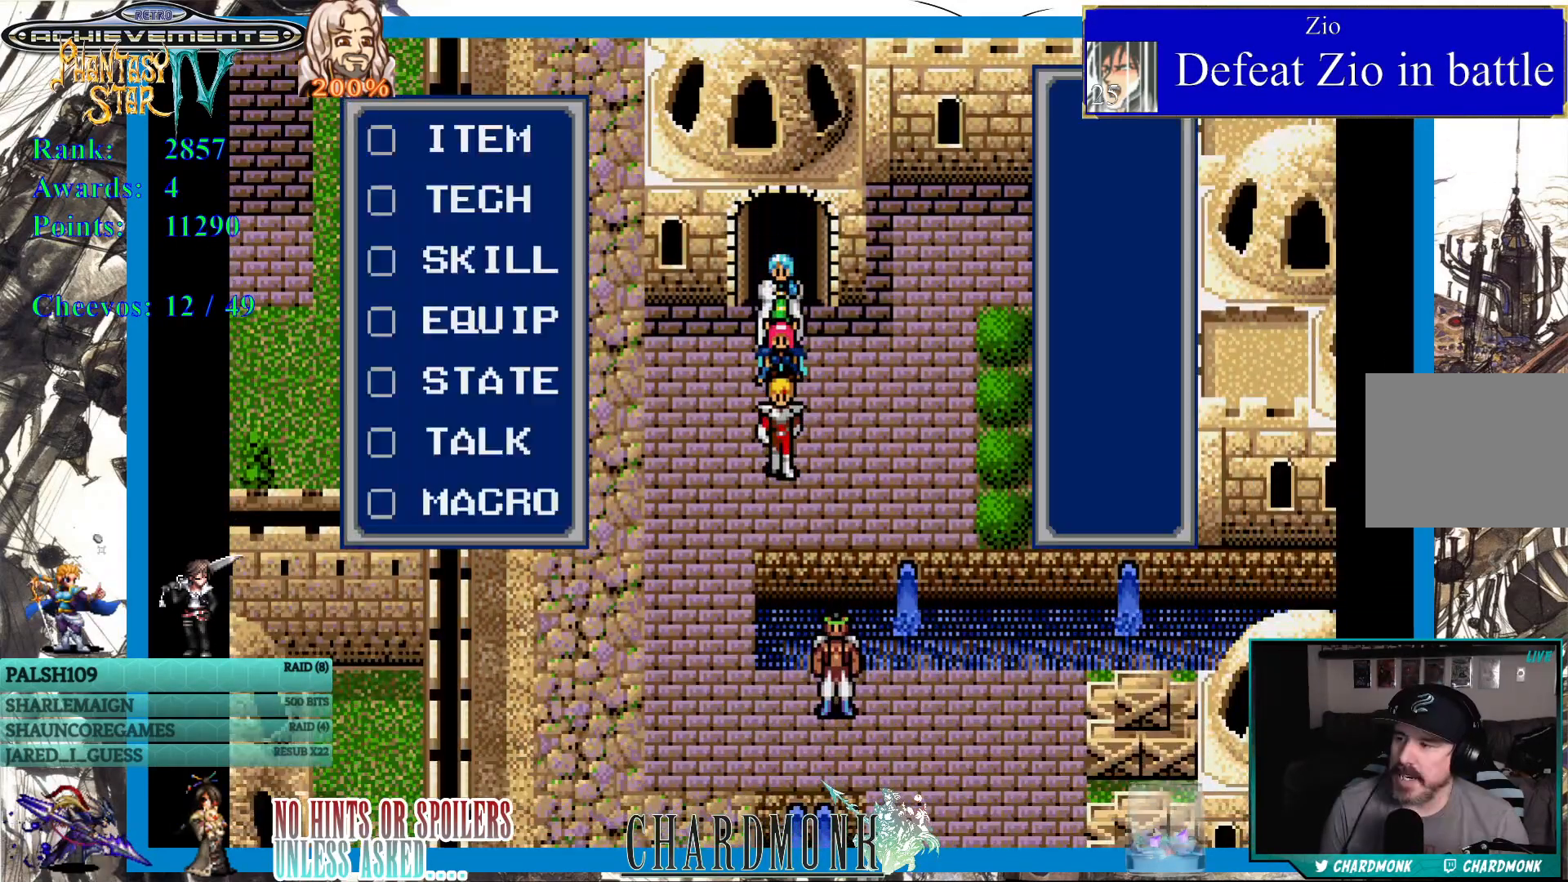
{"buttons": [], "left_stick": "center", "right_stick": "center", "events": []}
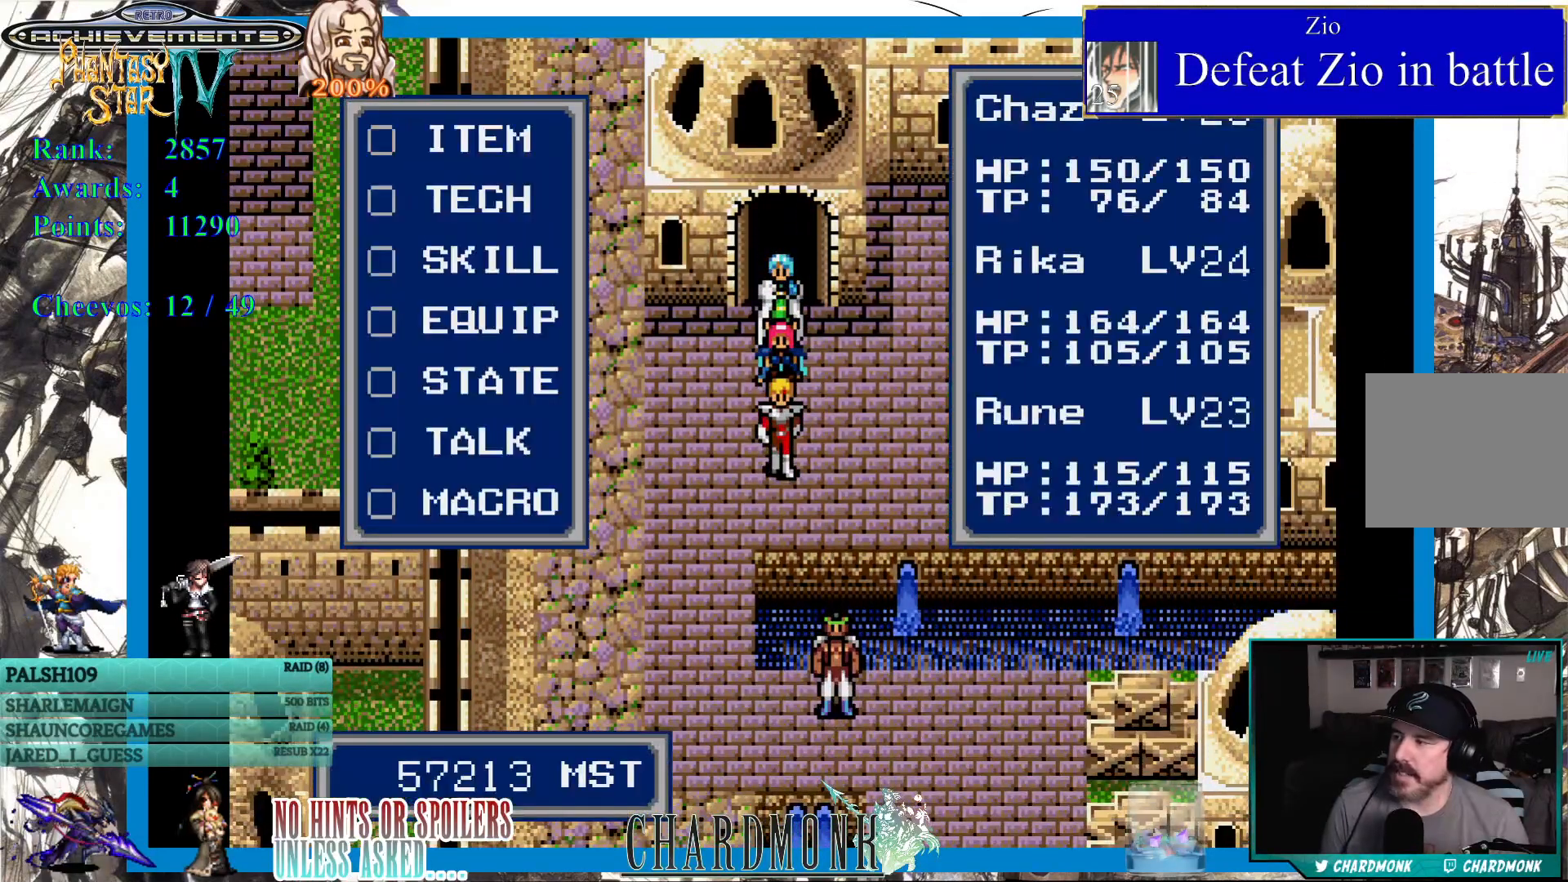
{"buttons": [], "left_stick": "center", "right_stick": "center", "events": [[350, "CROSS", "down"], [433, "CROSS", "up"]]}
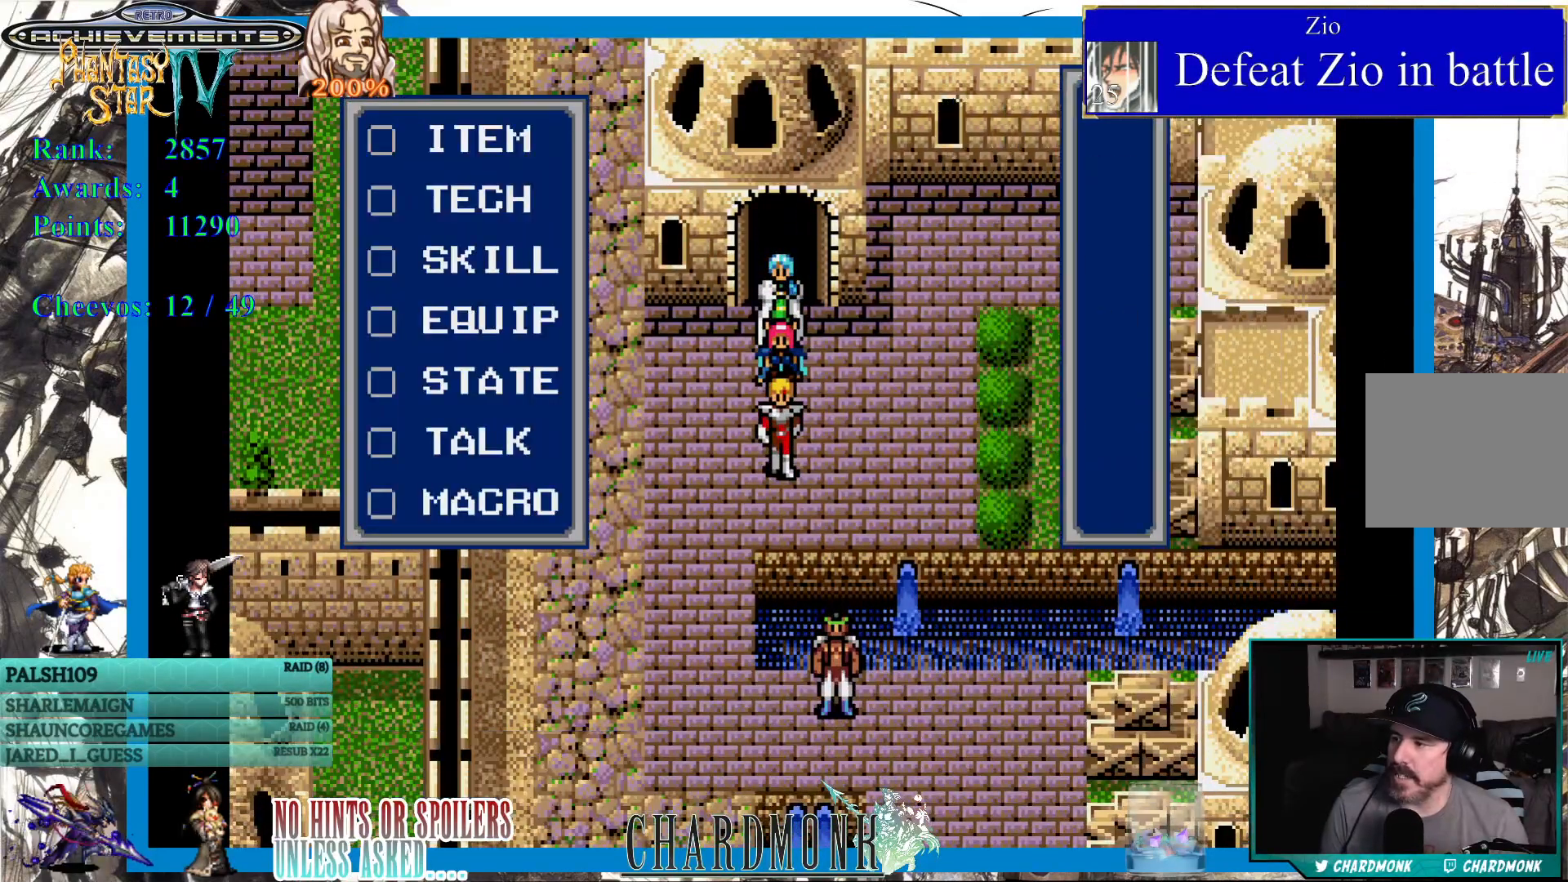
{"buttons": ["DPAD_DOWN", "DPAD_LEFT"], "left_stick": "center", "right_stick": "center", "events": [[167, "DPAD_LEFT", "down"], [417, "DPAD_DOWN", "down"]]}
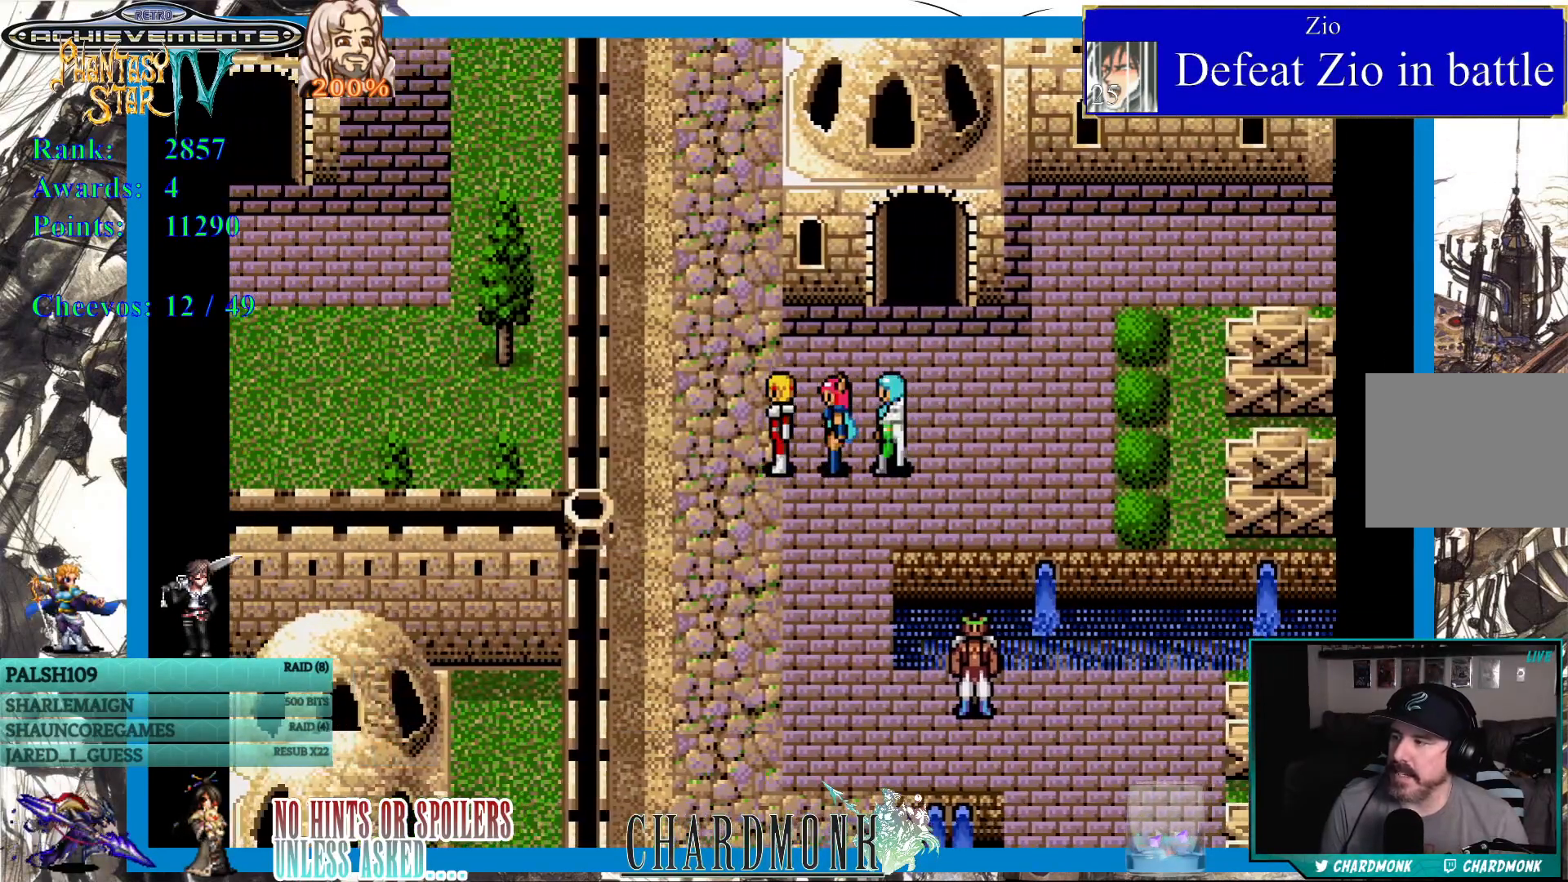
{"buttons": ["DPAD_UP"], "left_stick": "center", "right_stick": "center", "events": [[17, "DPAD_LEFT", "up"], [417, "DPAD_UP", "down"], [500, "DPAD_DOWN", "up"]]}
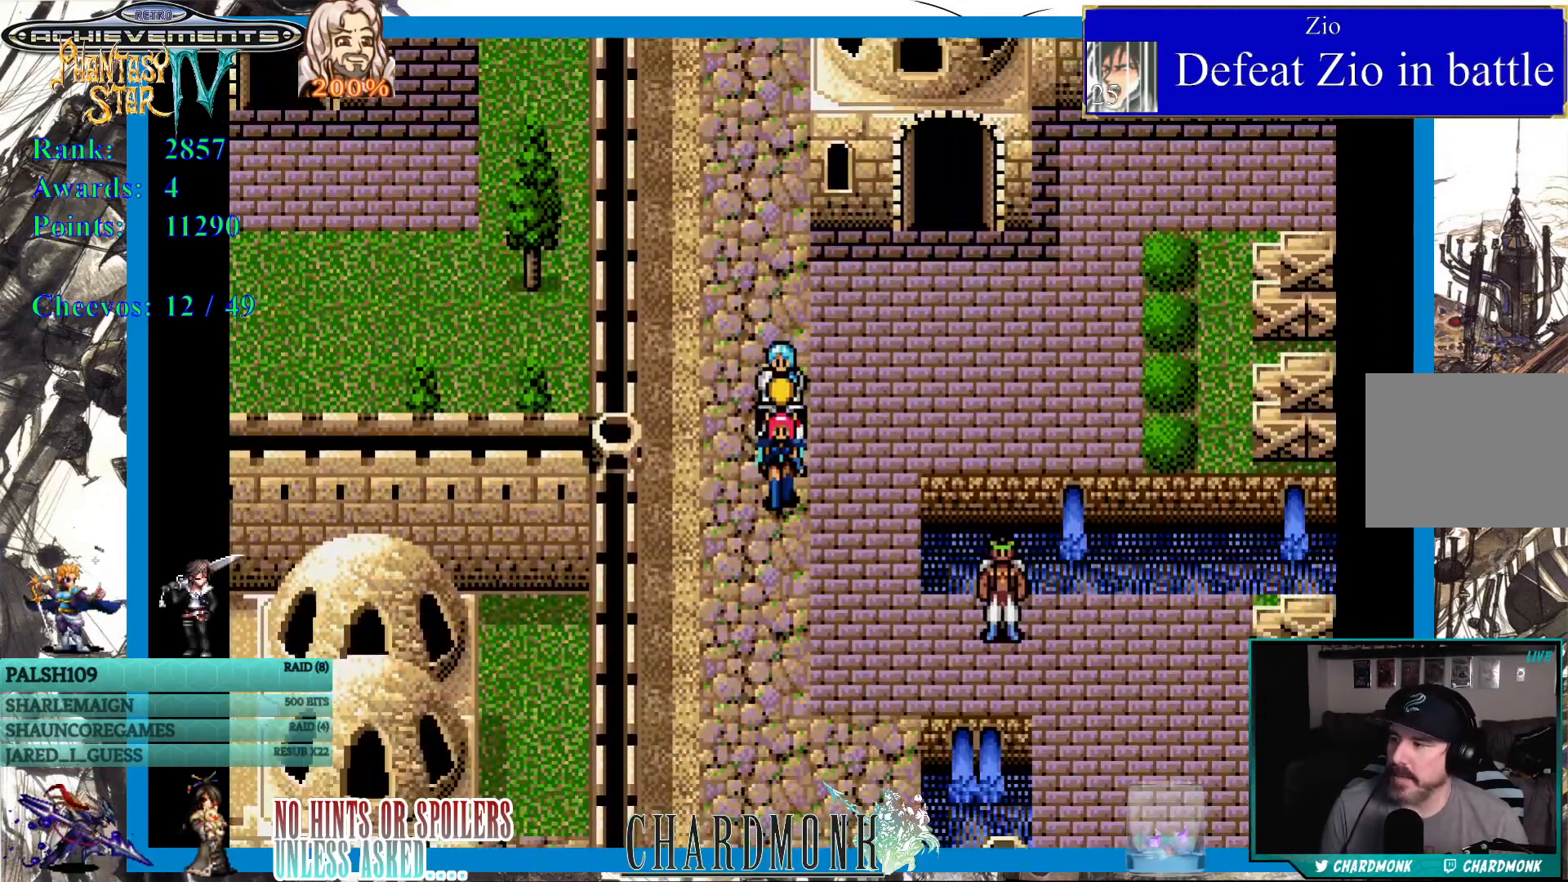
{"buttons": ["DPAD_DOWN"], "left_stick": "center", "right_stick": "center", "events": [[217, "DPAD_DOWN", "down"], [300, "DPAD_UP", "up"]]}
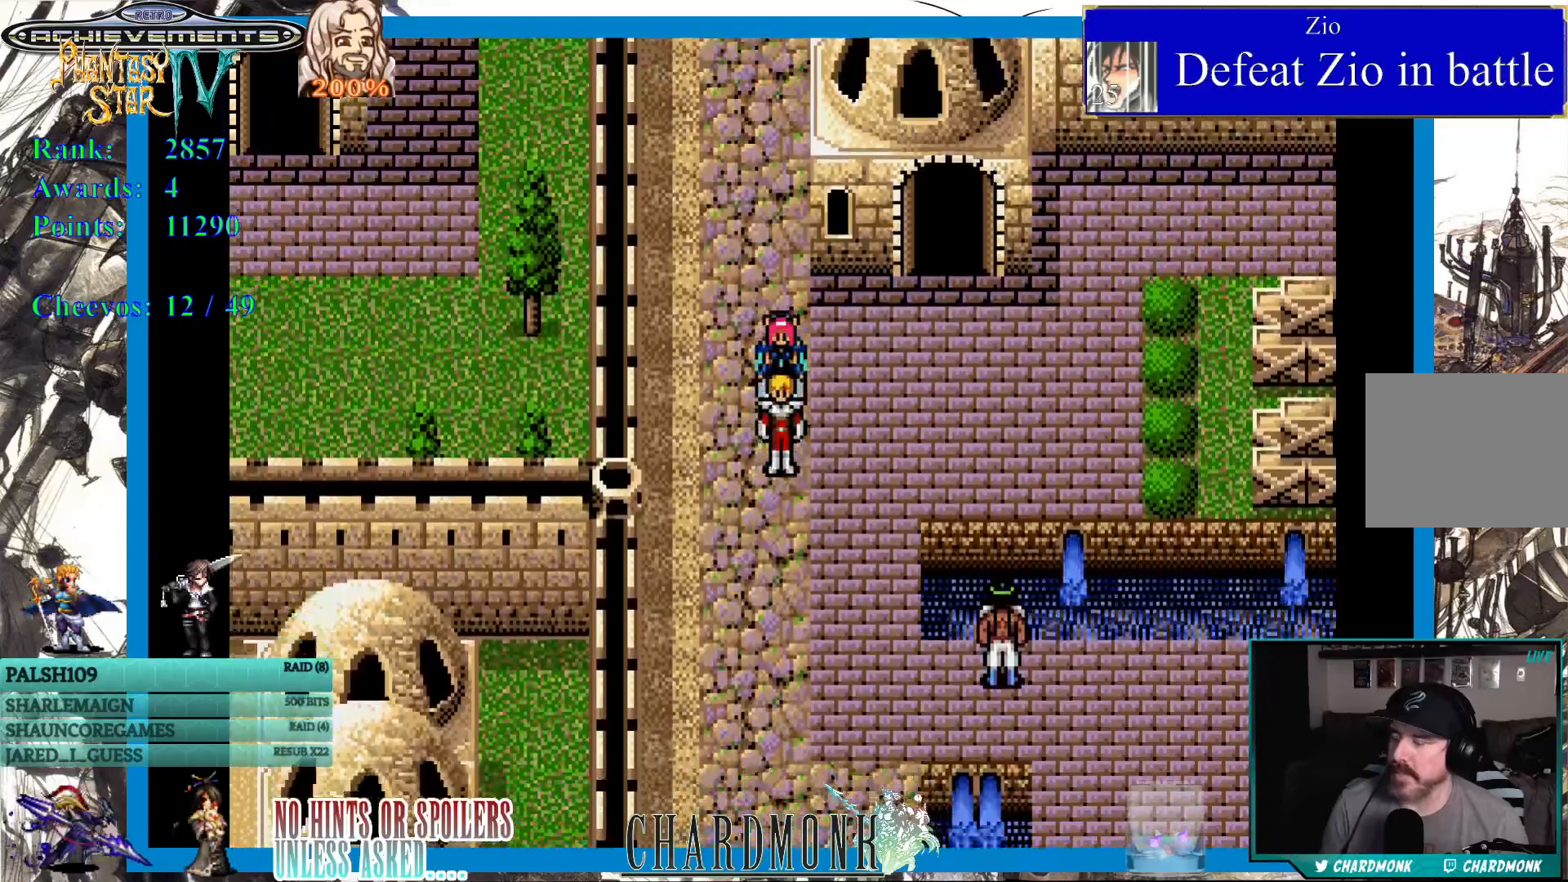
{"buttons": ["DPAD_DOWN"], "left_stick": "center", "right_stick": "center", "events": []}
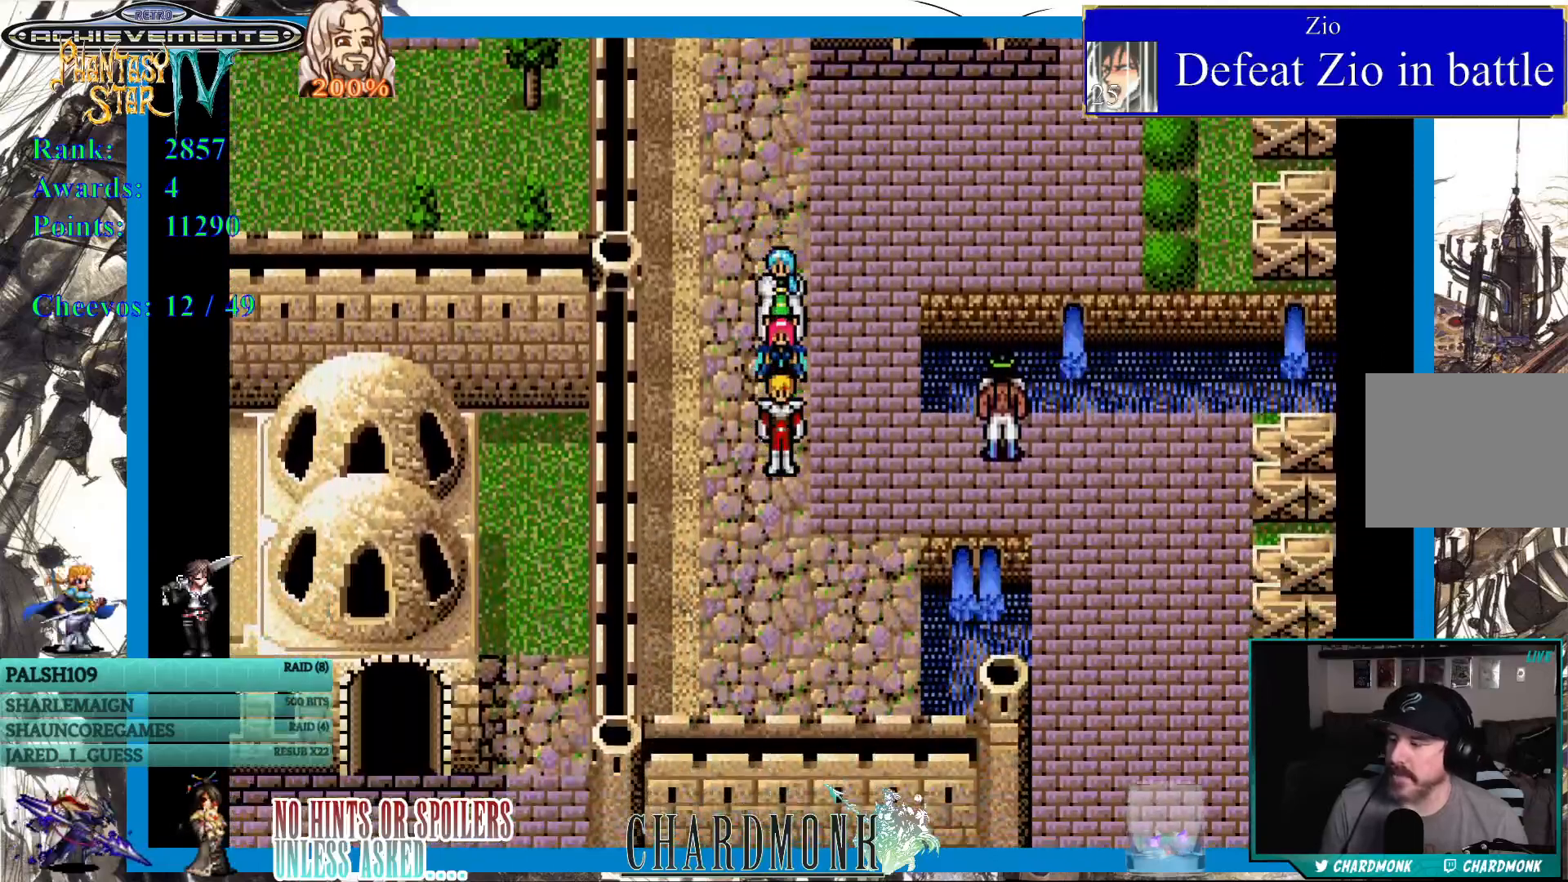
{"buttons": [], "left_stick": "center", "right_stick": "center", "events": [[117, "DPAD_DOWN", "up"], [167, "SQUARE", "down"], [250, "SQUARE", "up"]]}
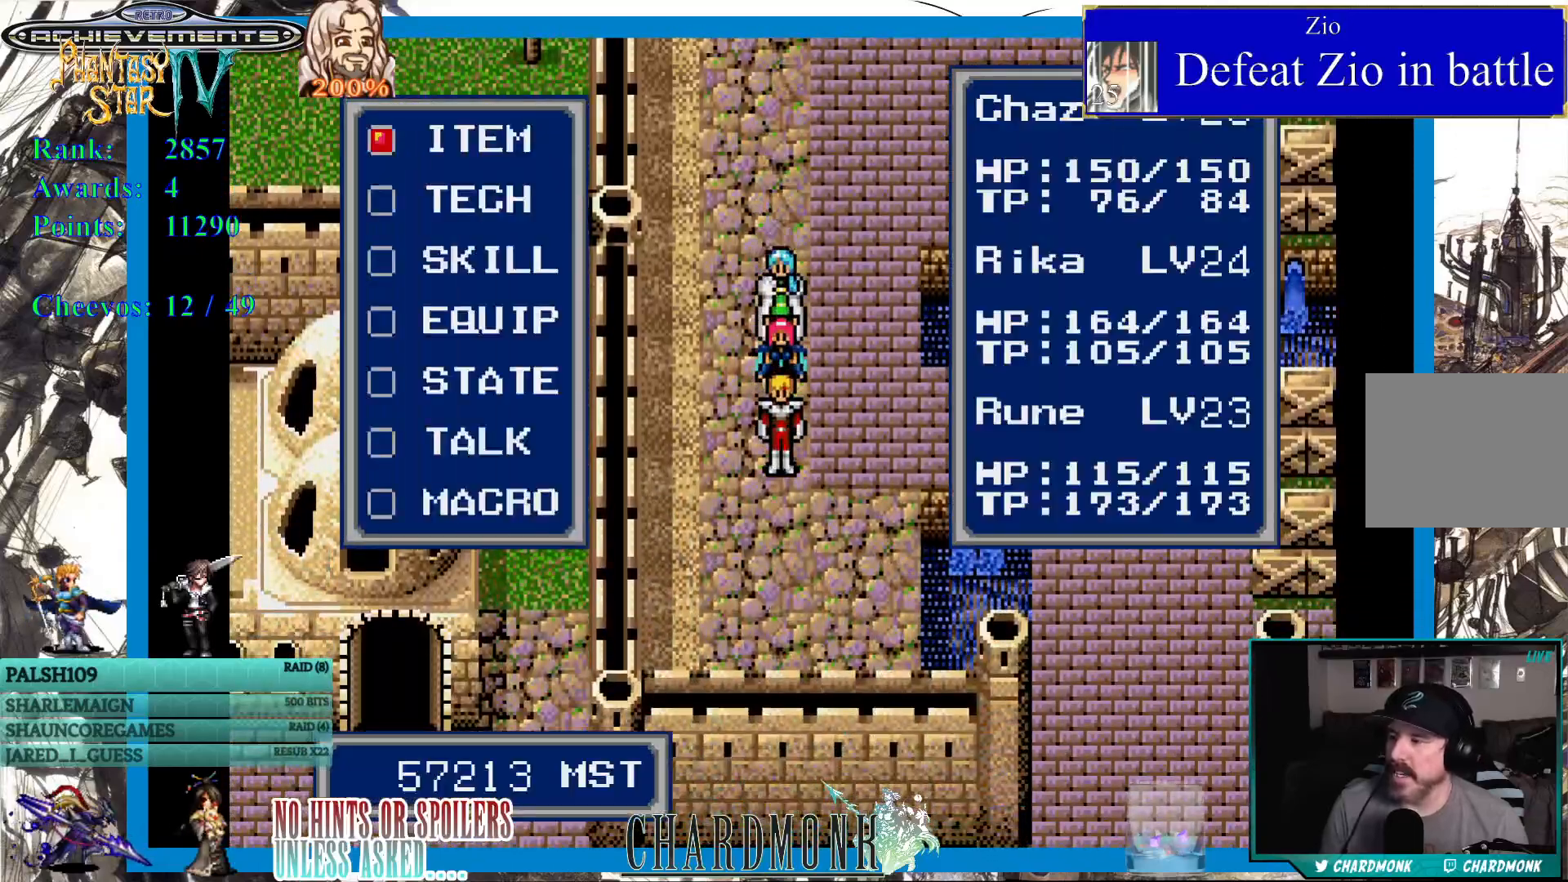
{"buttons": ["DPAD_DOWN"], "left_stick": "center", "right_stick": "center", "events": [[250, "DPAD_DOWN", "down"], [350, "DPAD_DOWN", "up"], [383, "DPAD_DOWN", "down"]]}
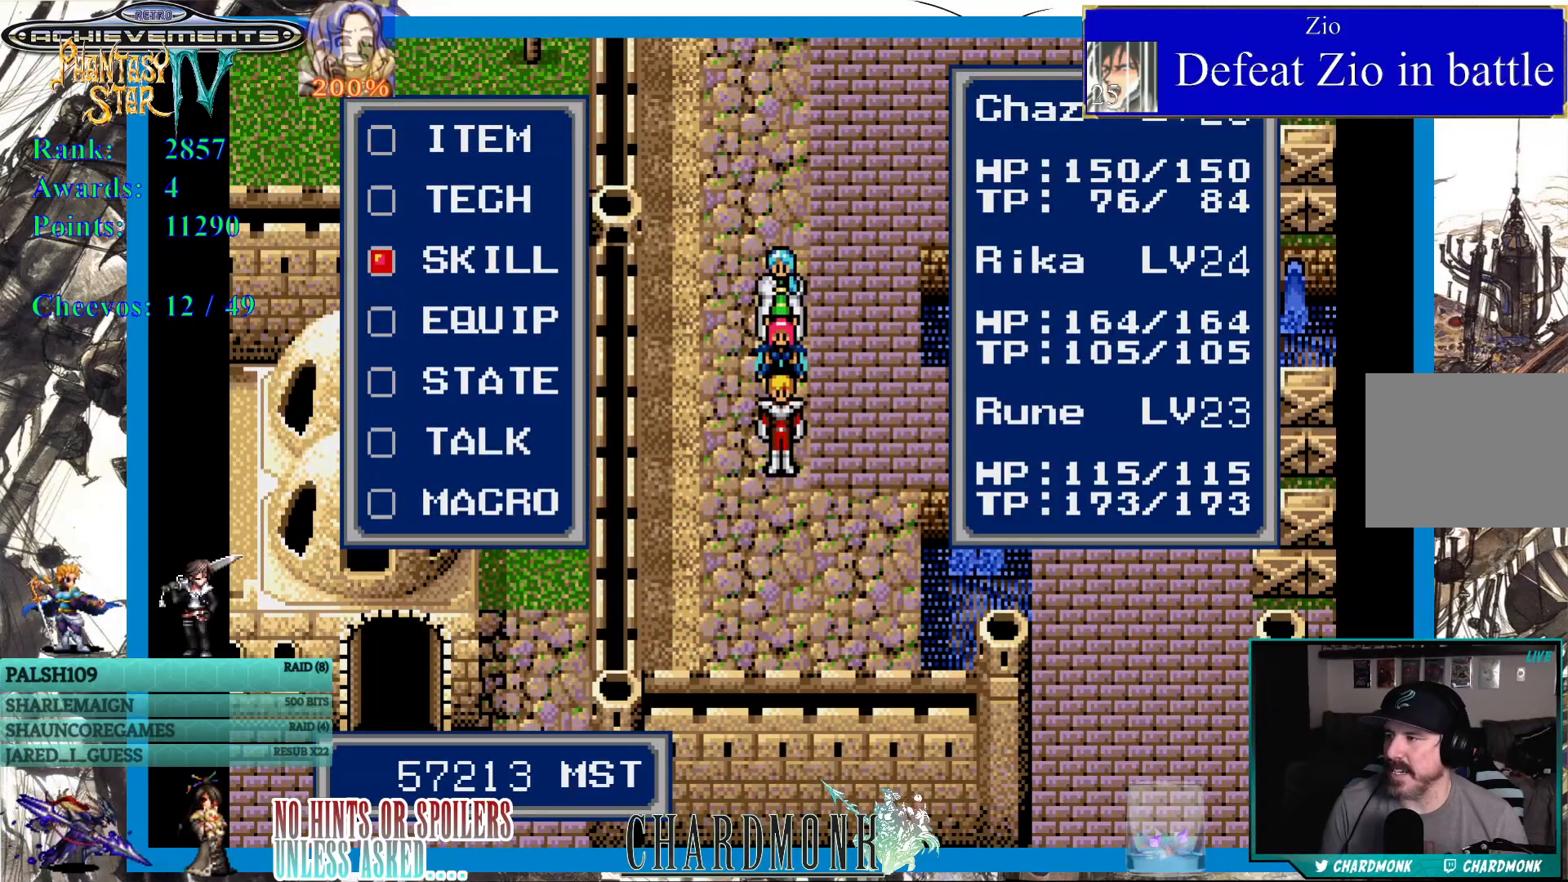
{"buttons": [], "left_stick": "center", "right_stick": "center", "events": [[133, "DPAD_UP", "down"], [217, "DPAD_UP", "up"], [283, "CIRCLE", "down"], [450, "CIRCLE", "up"], [450, "DPAD_DOWN", "up"]]}
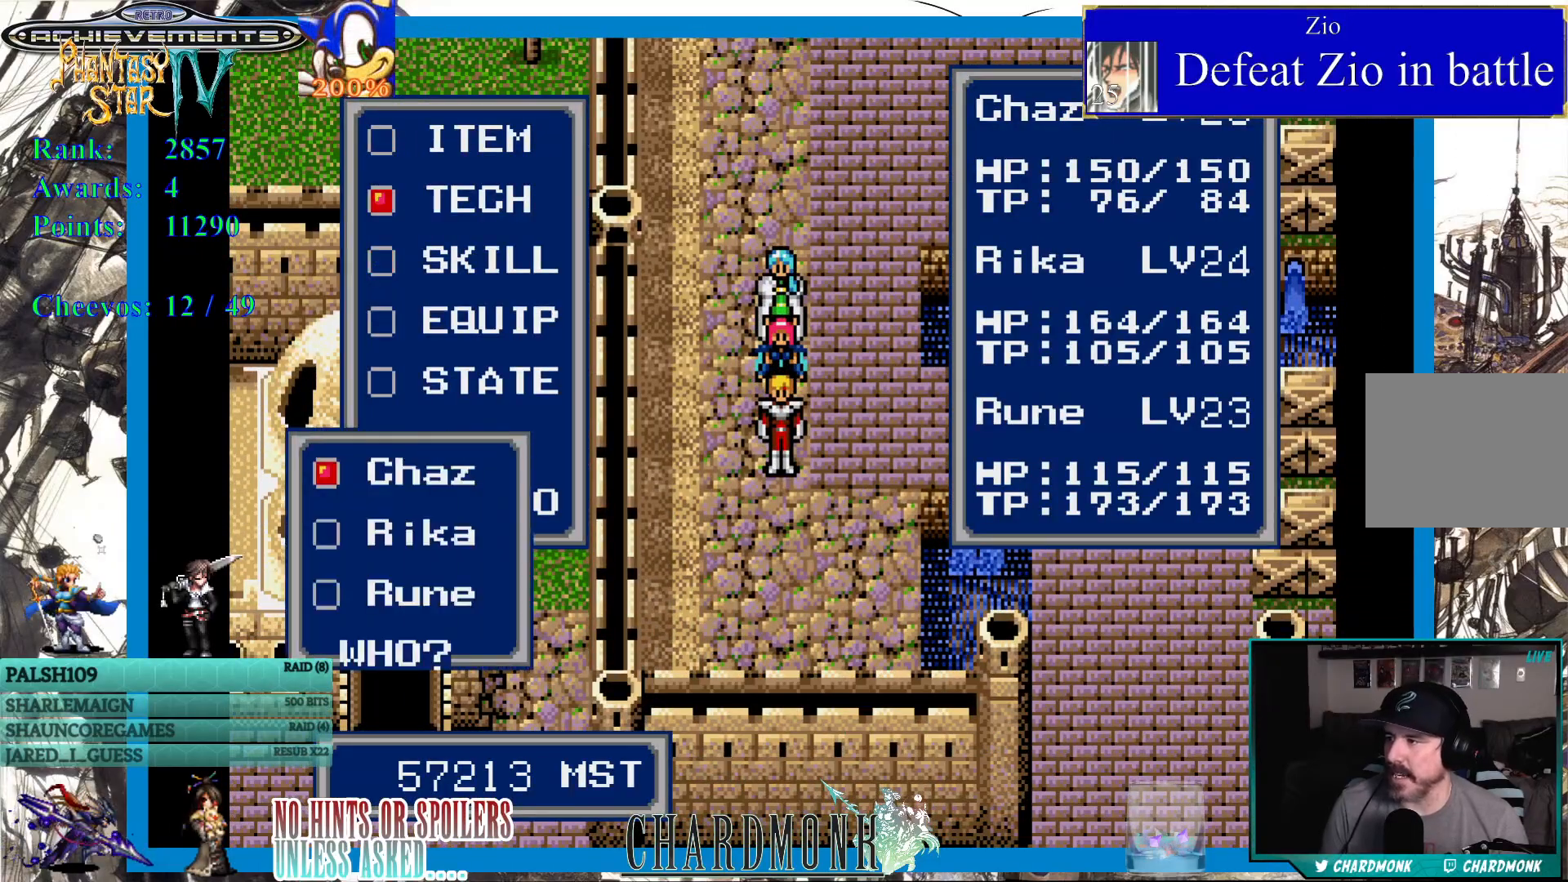
{"buttons": [], "left_stick": "center", "right_stick": "center", "events": []}
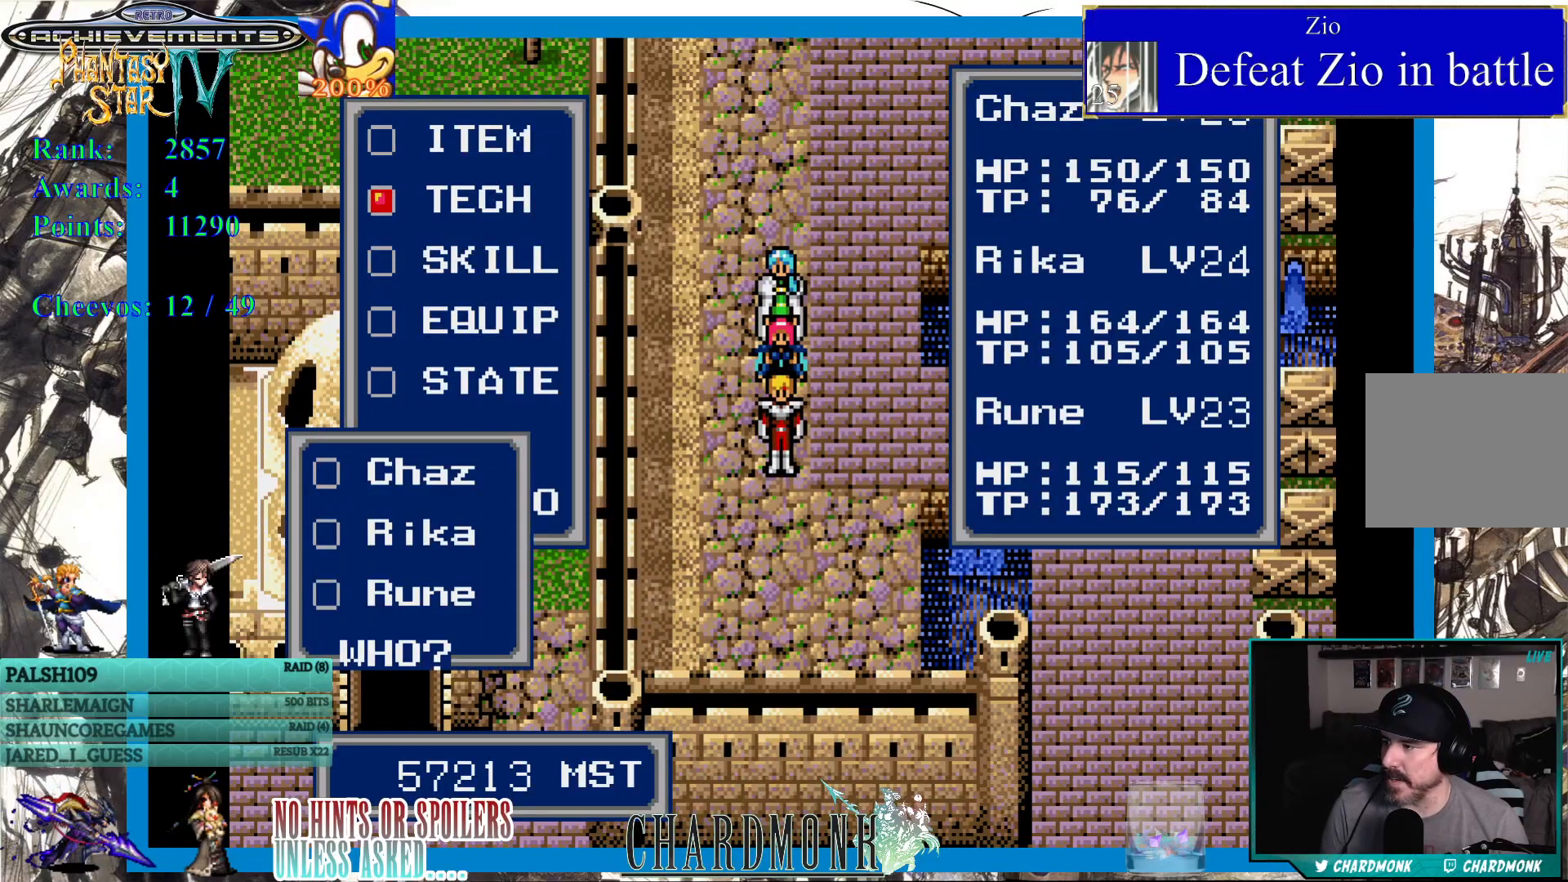
{"buttons": [], "left_stick": "center", "right_stick": "center", "events": [[33, "CIRCLE", "down"], [67, "CIRCLE", "up"]]}
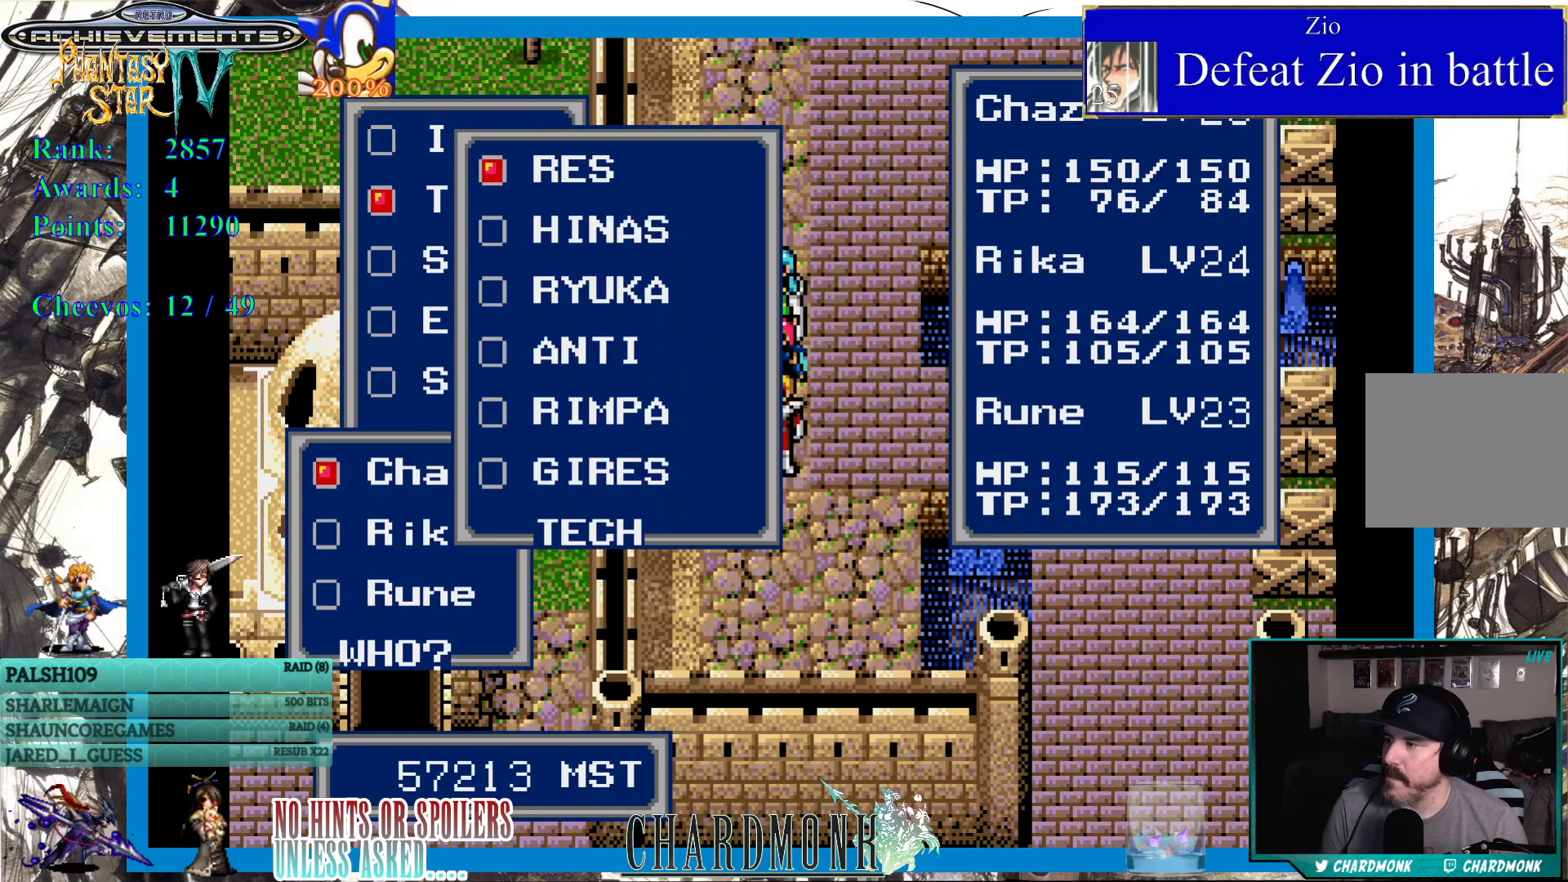
{"buttons": [], "left_stick": "center", "right_stick": "center", "events": [[33, "DPAD_DOWN", "down"], [133, "DPAD_DOWN", "up"], [200, "DPAD_DOWN", "down"], [300, "DPAD_DOWN", "up"], [383, "CIRCLE", "down"], [450, "CIRCLE", "up"]]}
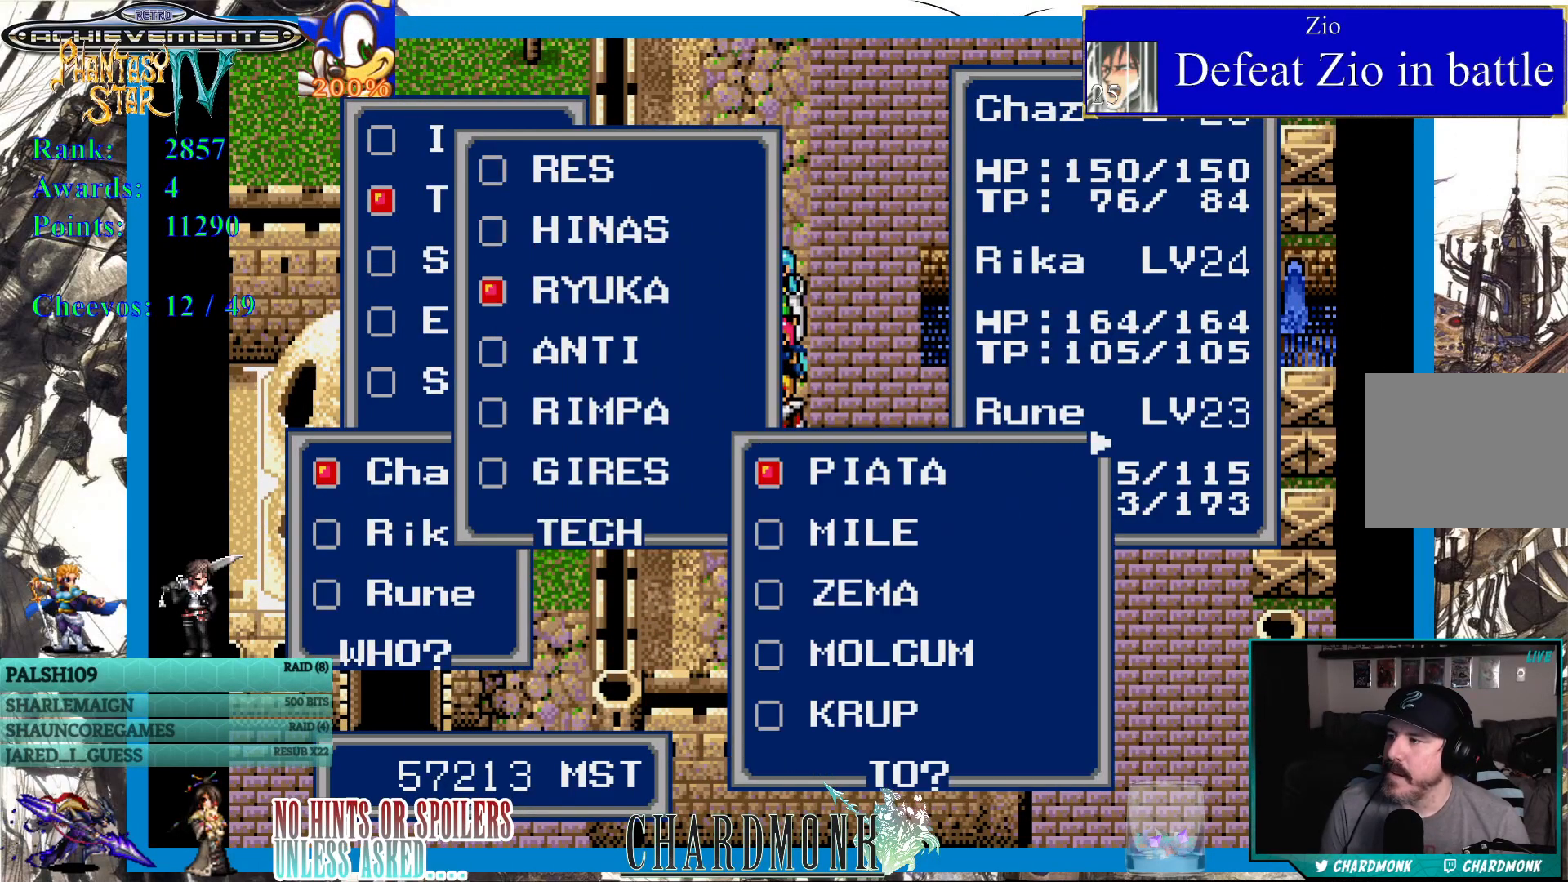
{"buttons": ["DPAD_RIGHT"], "left_stick": "center", "right_stick": "center", "events": [[417, "DPAD_RIGHT", "down"]]}
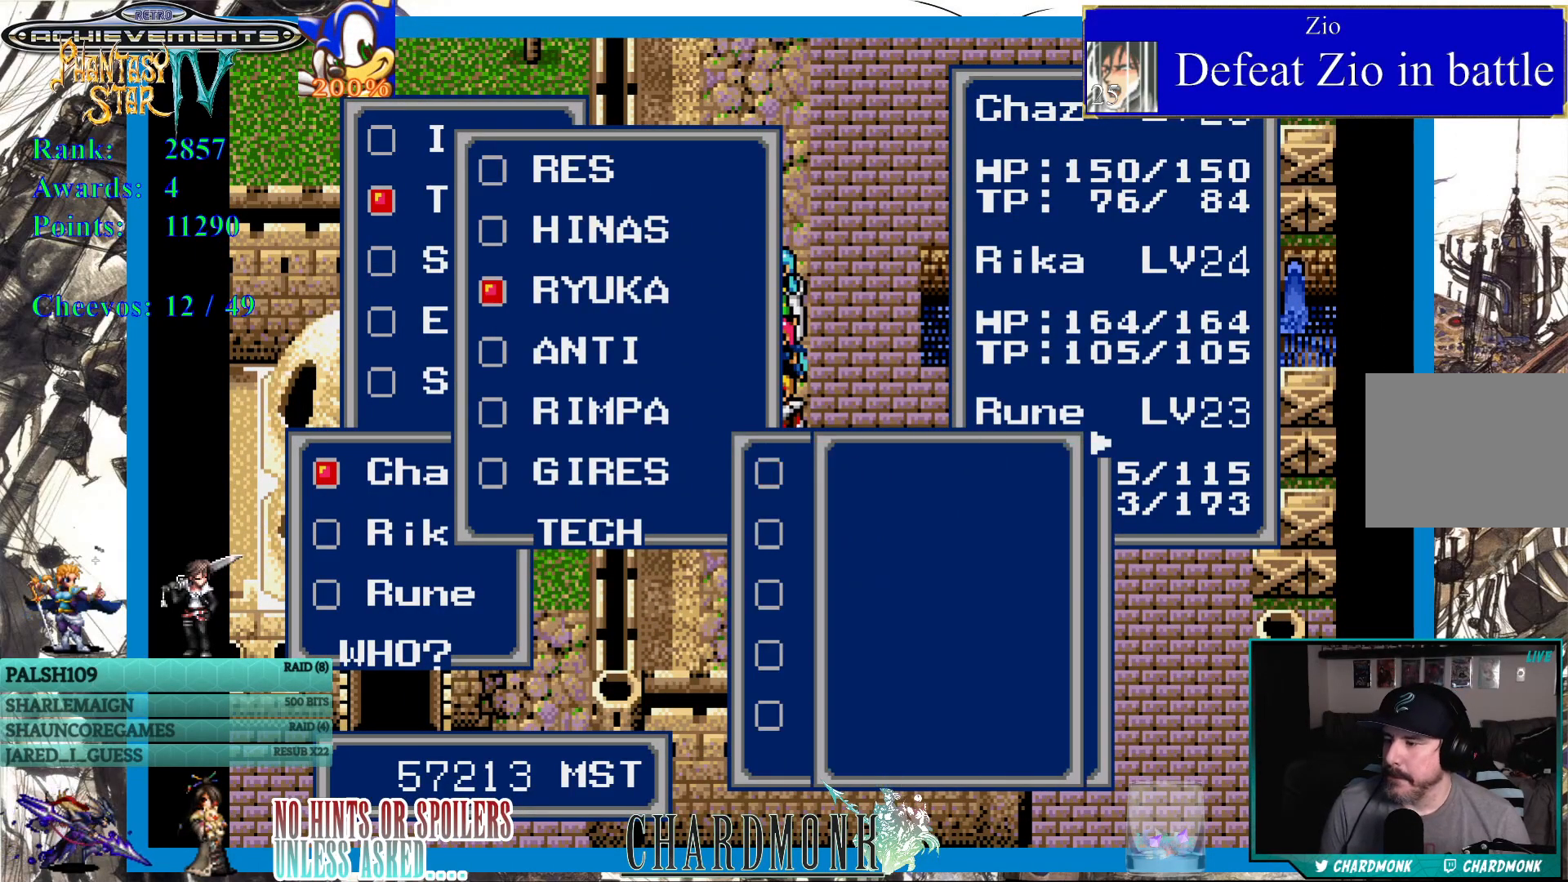
{"buttons": [], "left_stick": "center", "right_stick": "center", "events": [[33, "DPAD_RIGHT", "up"], [117, "DPAD_RIGHT", "down"], [233, "DPAD_RIGHT", "up"]]}
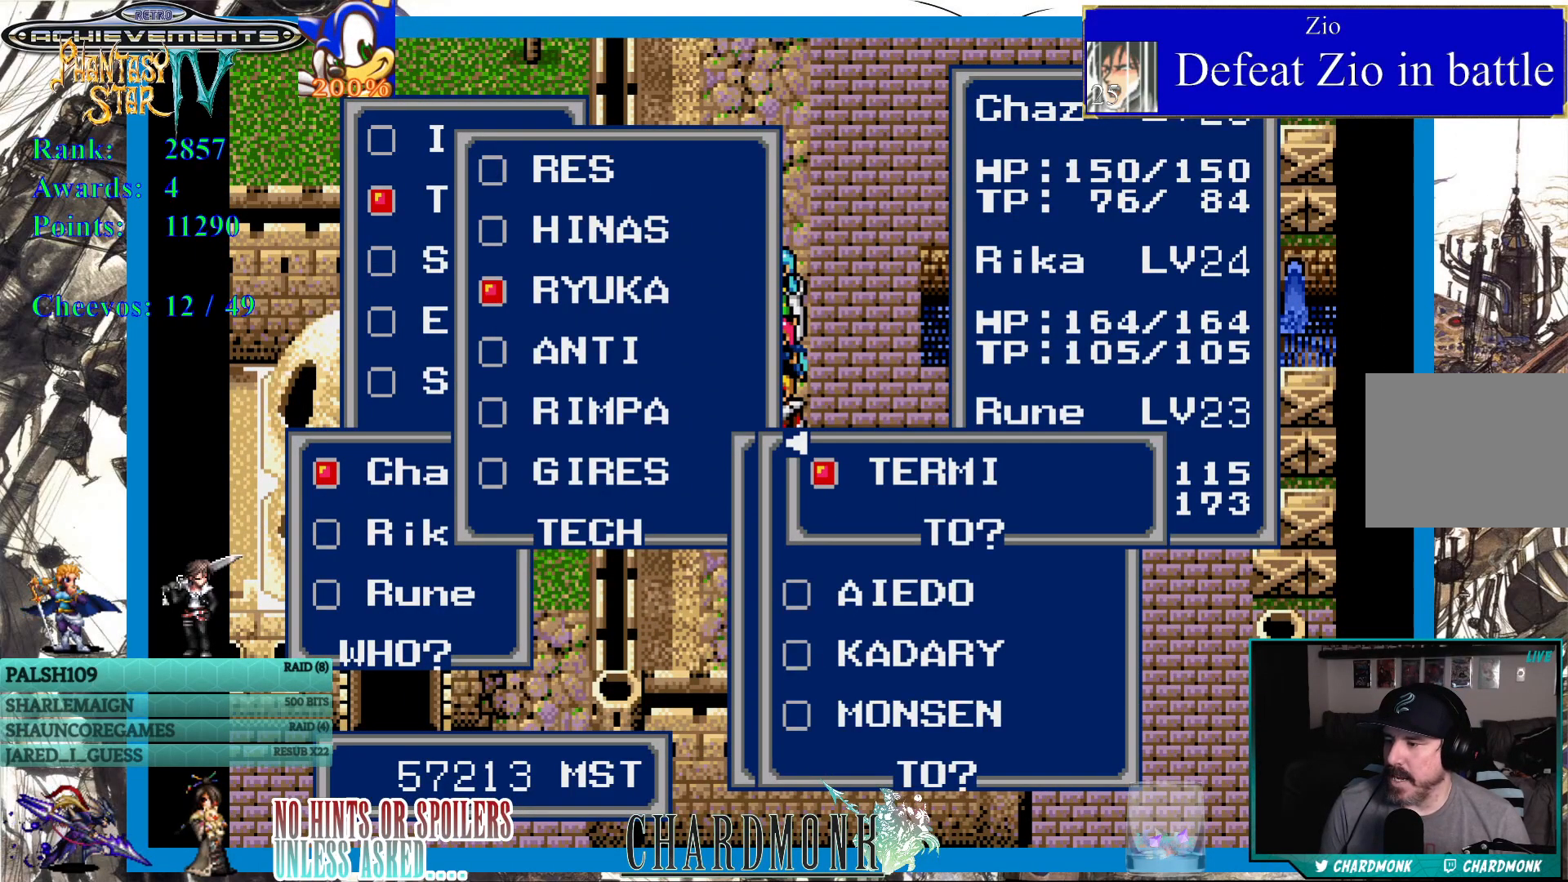
{"buttons": [], "left_stick": "center", "right_stick": "center", "events": [[17, "DPAD_RIGHT", "down"], [233, "DPAD_RIGHT", "up"]]}
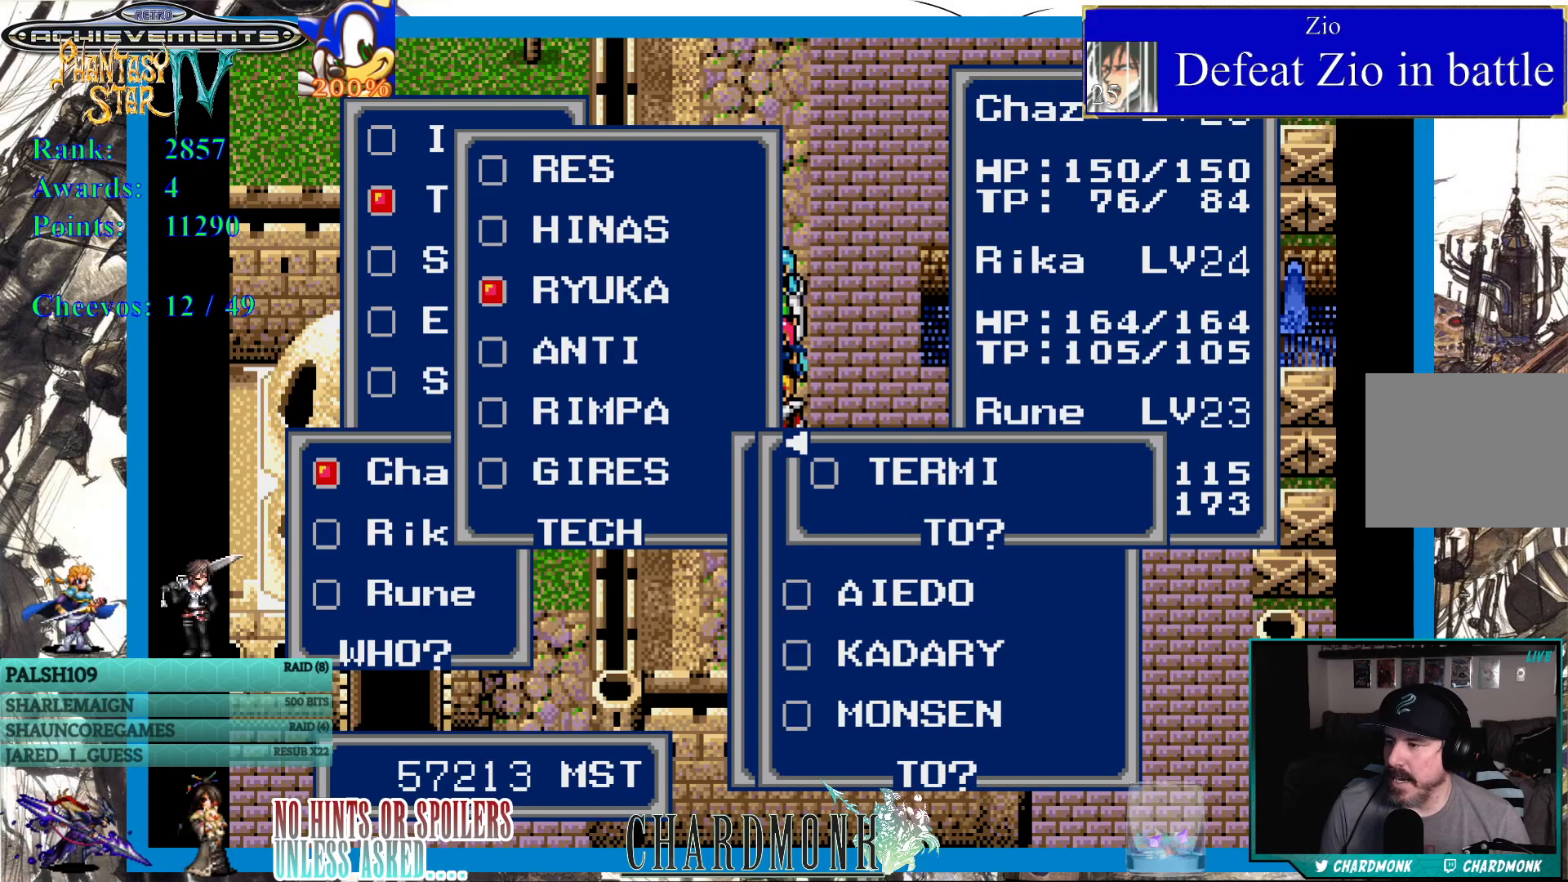
{"buttons": [], "left_stick": "center", "right_stick": "center", "events": []}
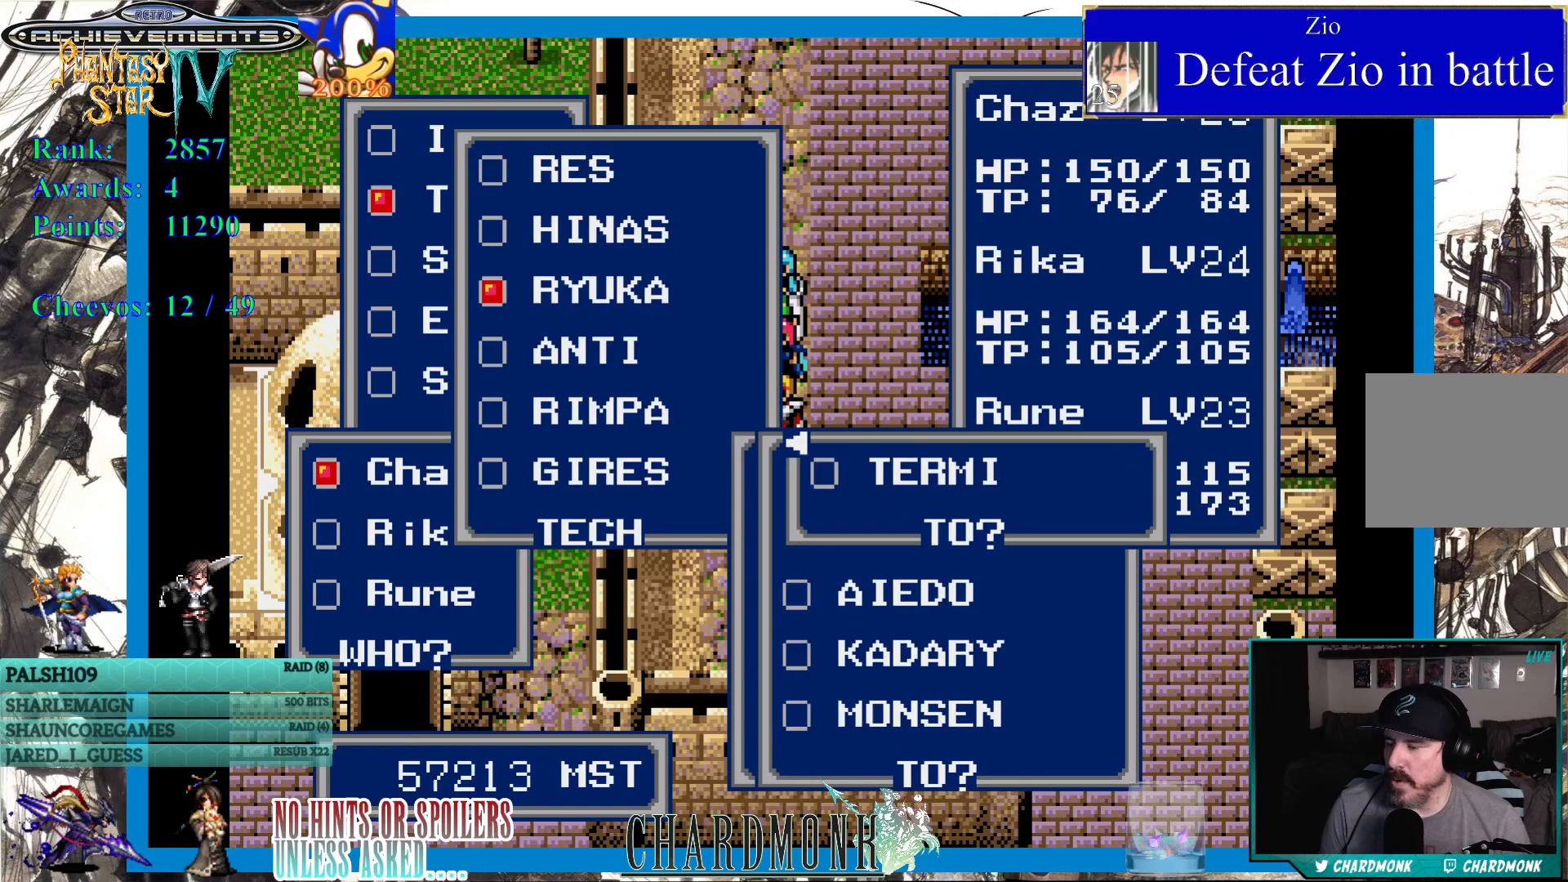
{"buttons": [], "left_stick": "center", "right_stick": "center", "events": []}